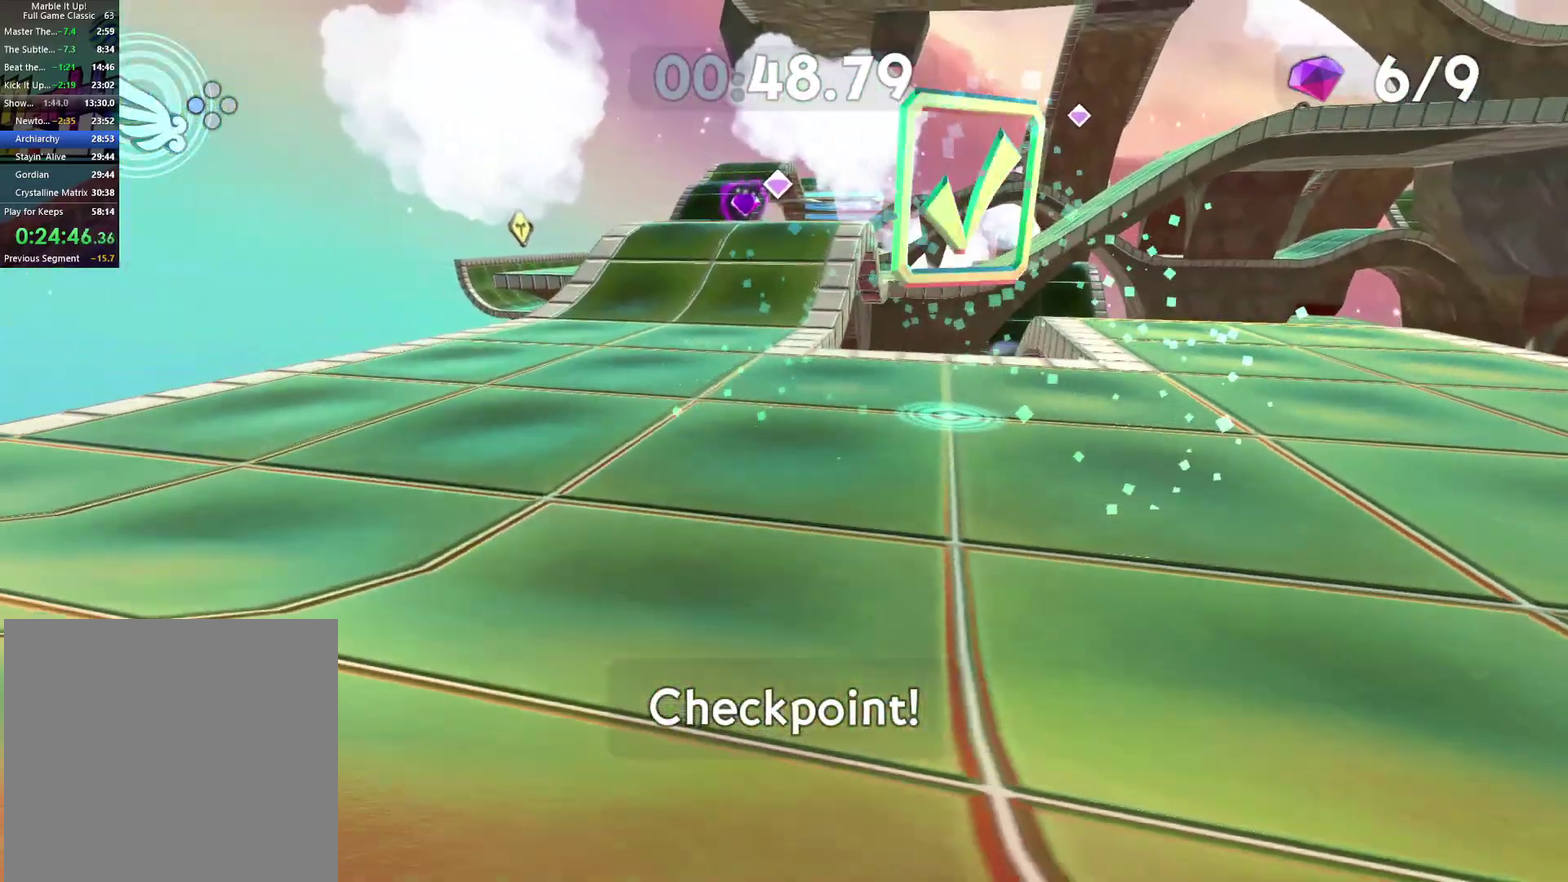
Gameplay with a controller (Xbox layout); each line is a JSON object with the inputs held at the frame after it. "events" lists button and stick changes between this image and that frame as [ms after this image, input, new state], when the widget could be followed in between.
{"buttons": [], "left_stick": "up", "right_stick": "center", "events": [[267, "right_stick", "right"], [350, "right_stick", "center"]]}
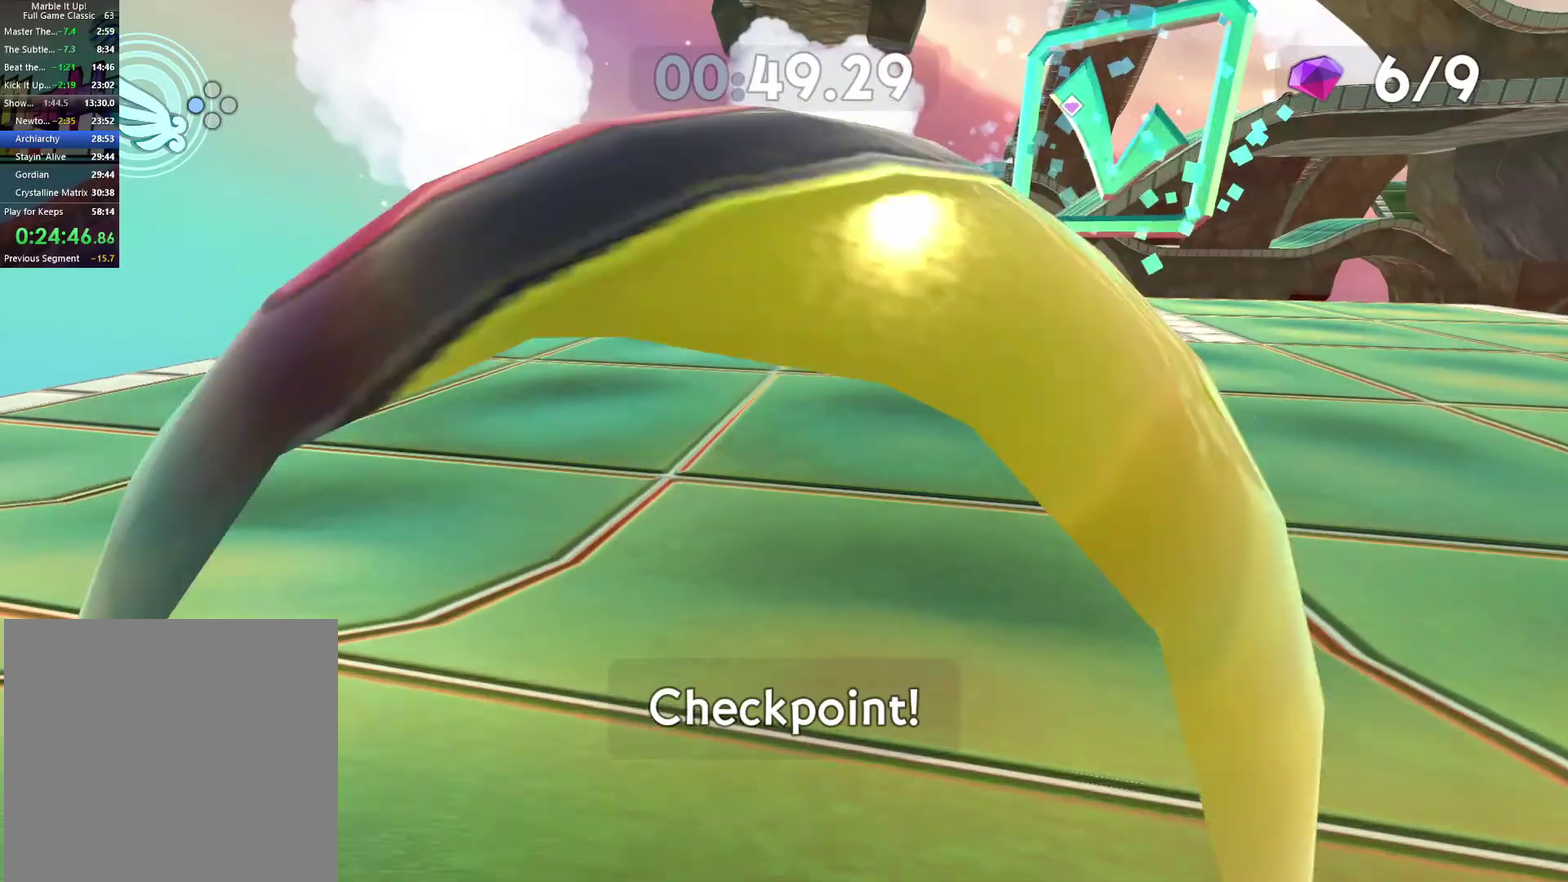
{"buttons": [], "left_stick": "up", "right_stick": "center", "events": []}
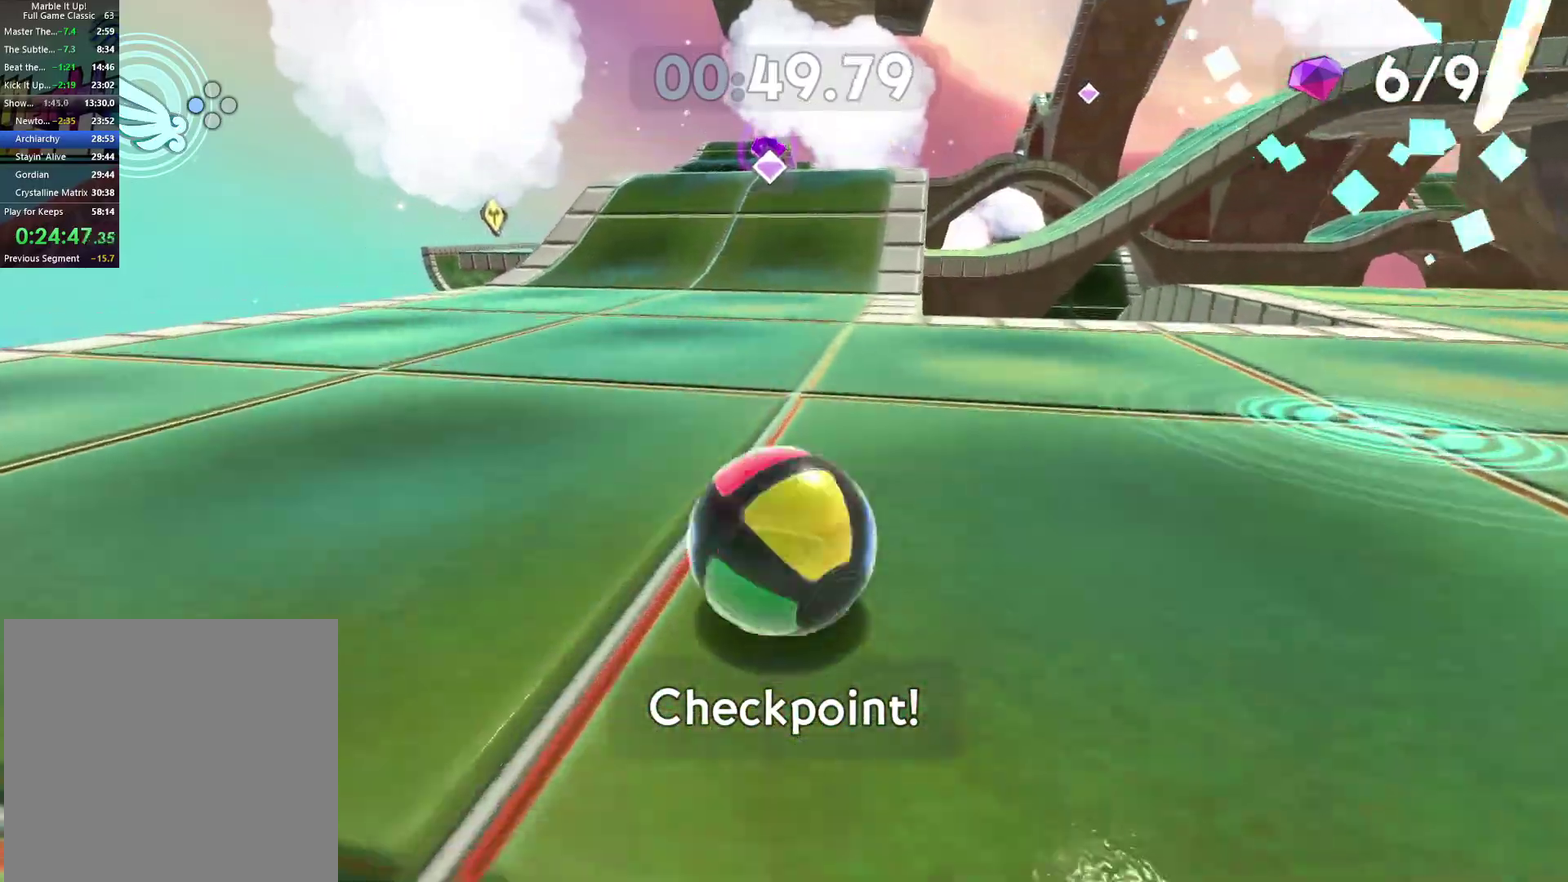
{"buttons": [], "left_stick": "up", "right_stick": "center", "events": []}
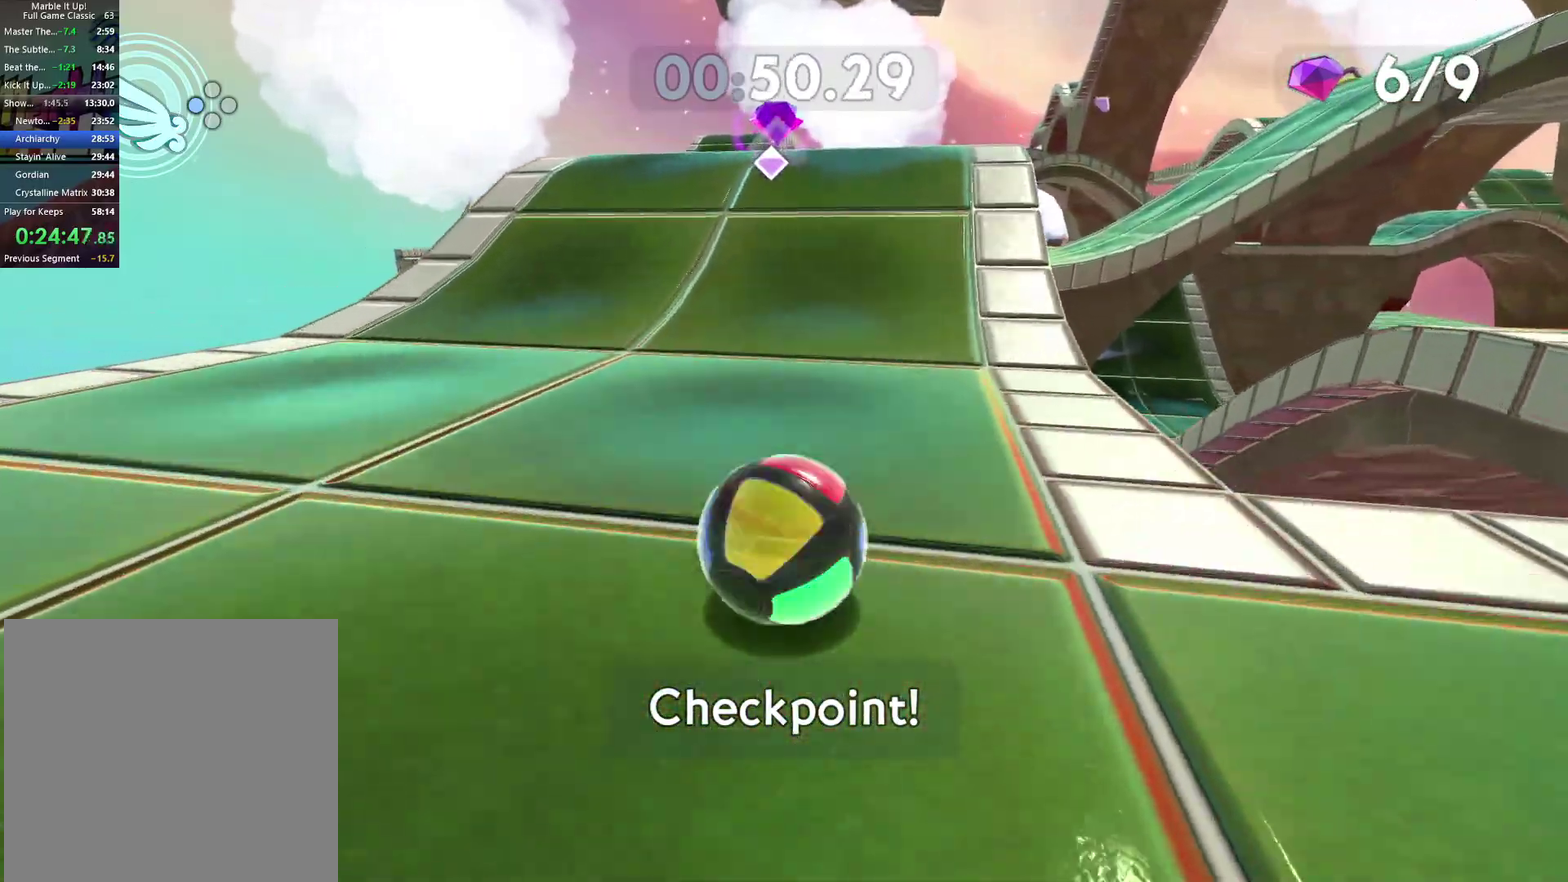
{"buttons": ["A"], "left_stick": "up", "right_stick": "center", "events": [[300, "A", "down"]]}
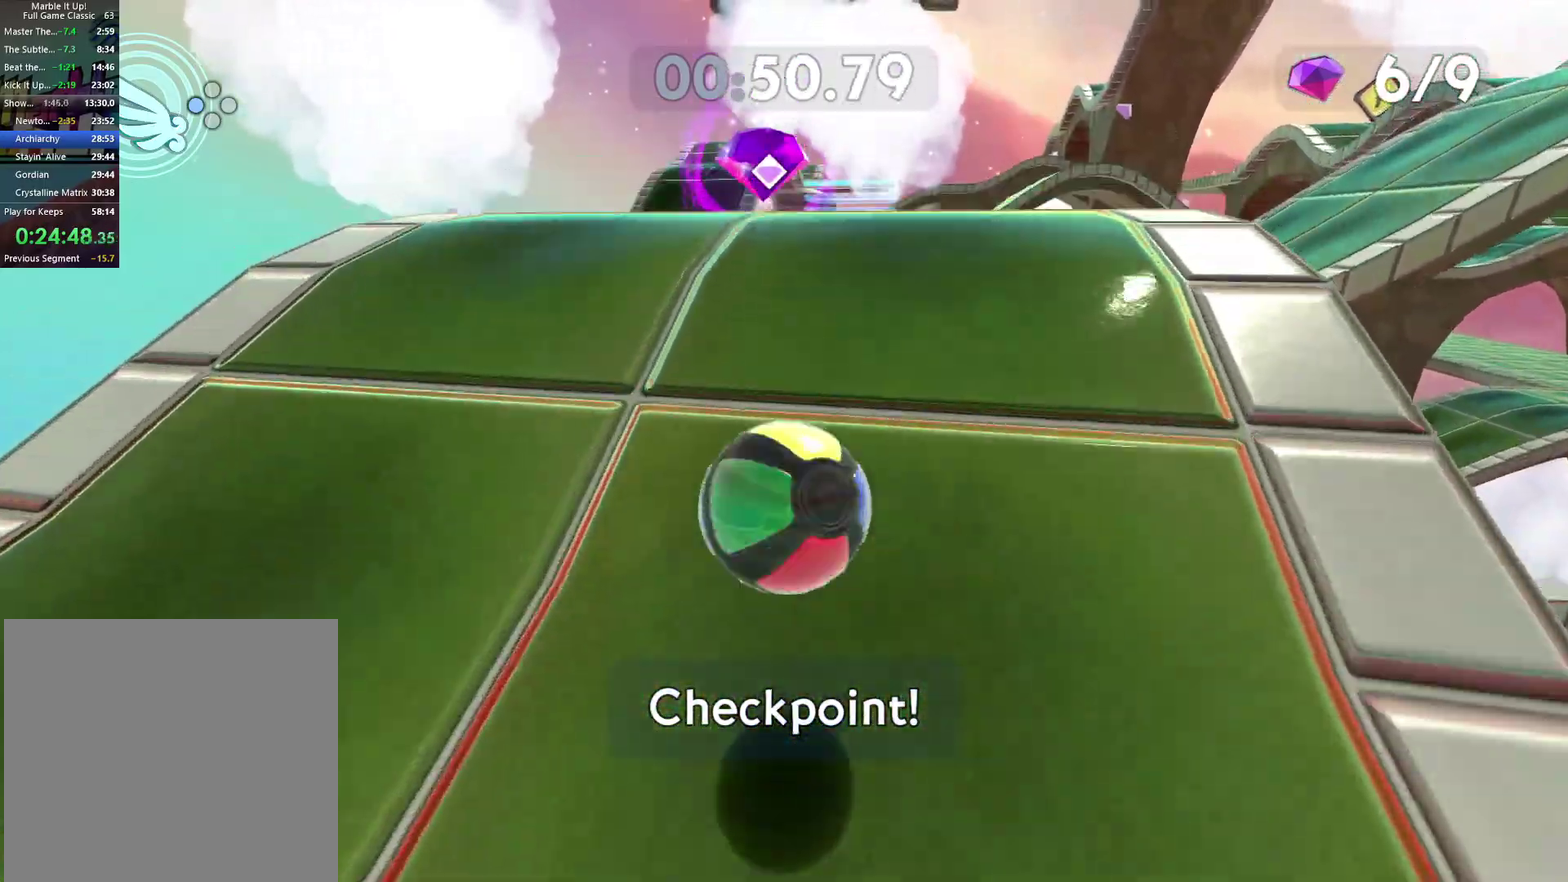
{"buttons": [], "left_stick": "up-left", "right_stick": "center", "events": [[17, "A", "up"], [317, "right_stick", "left"], [367, "left_stick", "up-left"], [400, "right_stick", "center"]]}
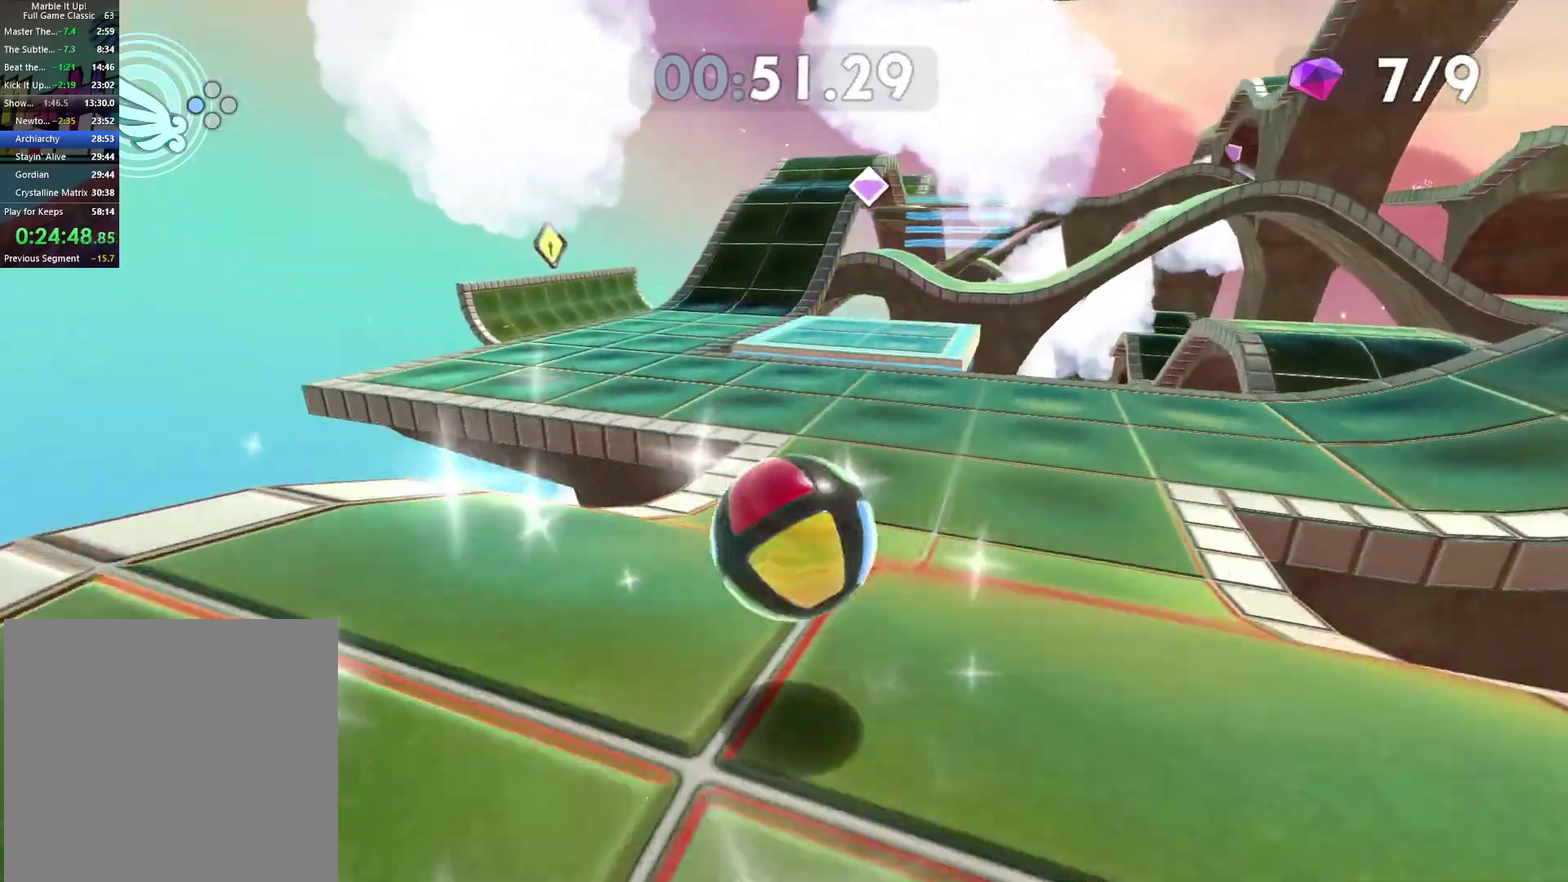
{"buttons": [], "left_stick": "up-left", "right_stick": "center", "events": []}
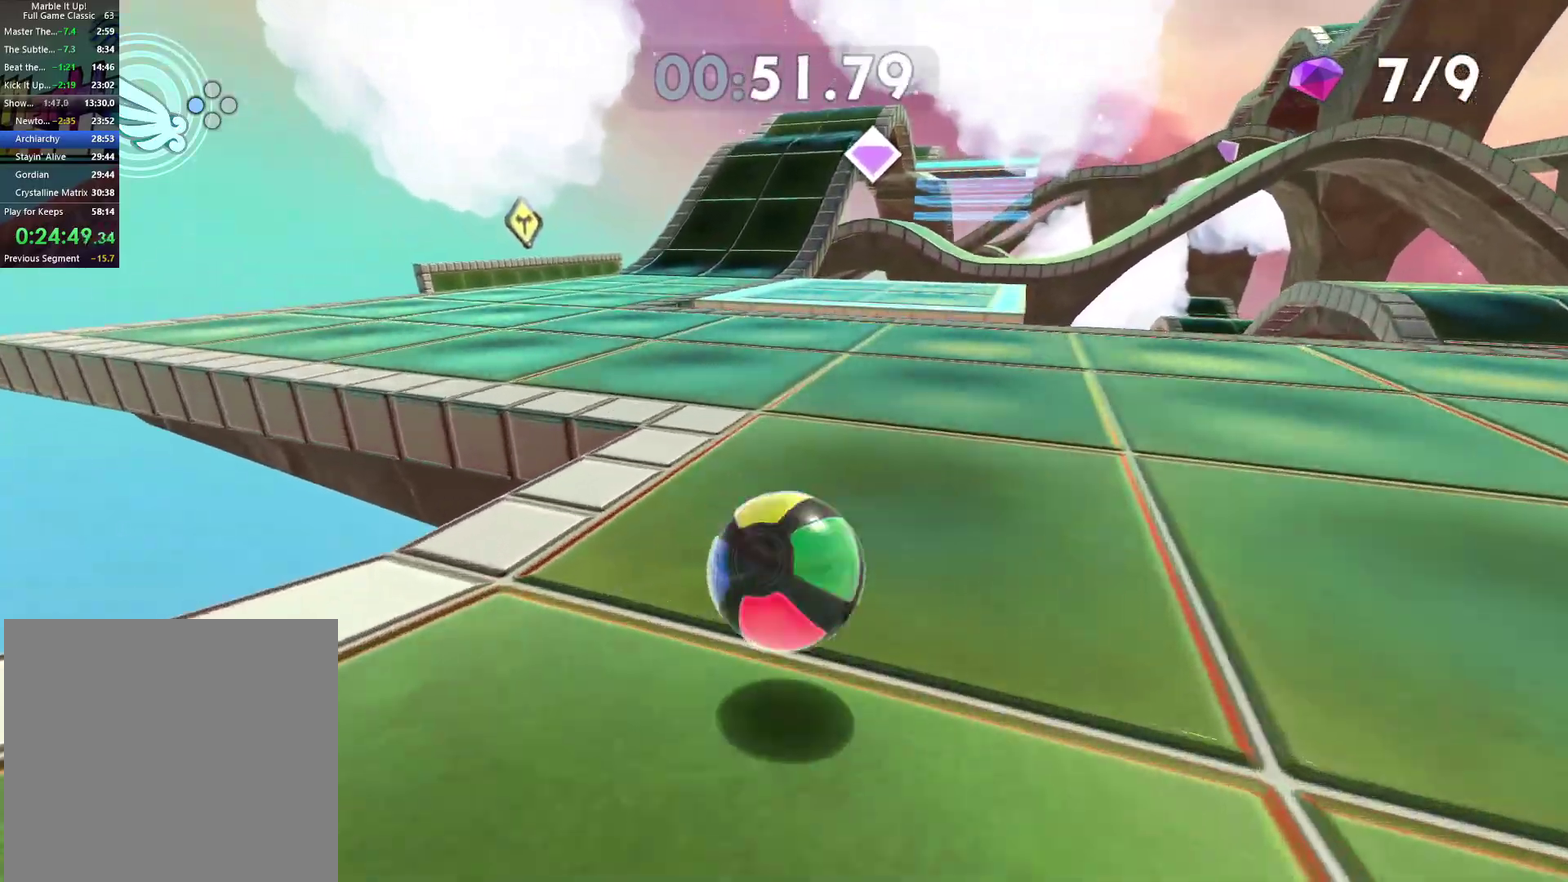
{"buttons": [], "left_stick": "up-right", "right_stick": "center", "events": [[300, "left_stick", "up-right"]]}
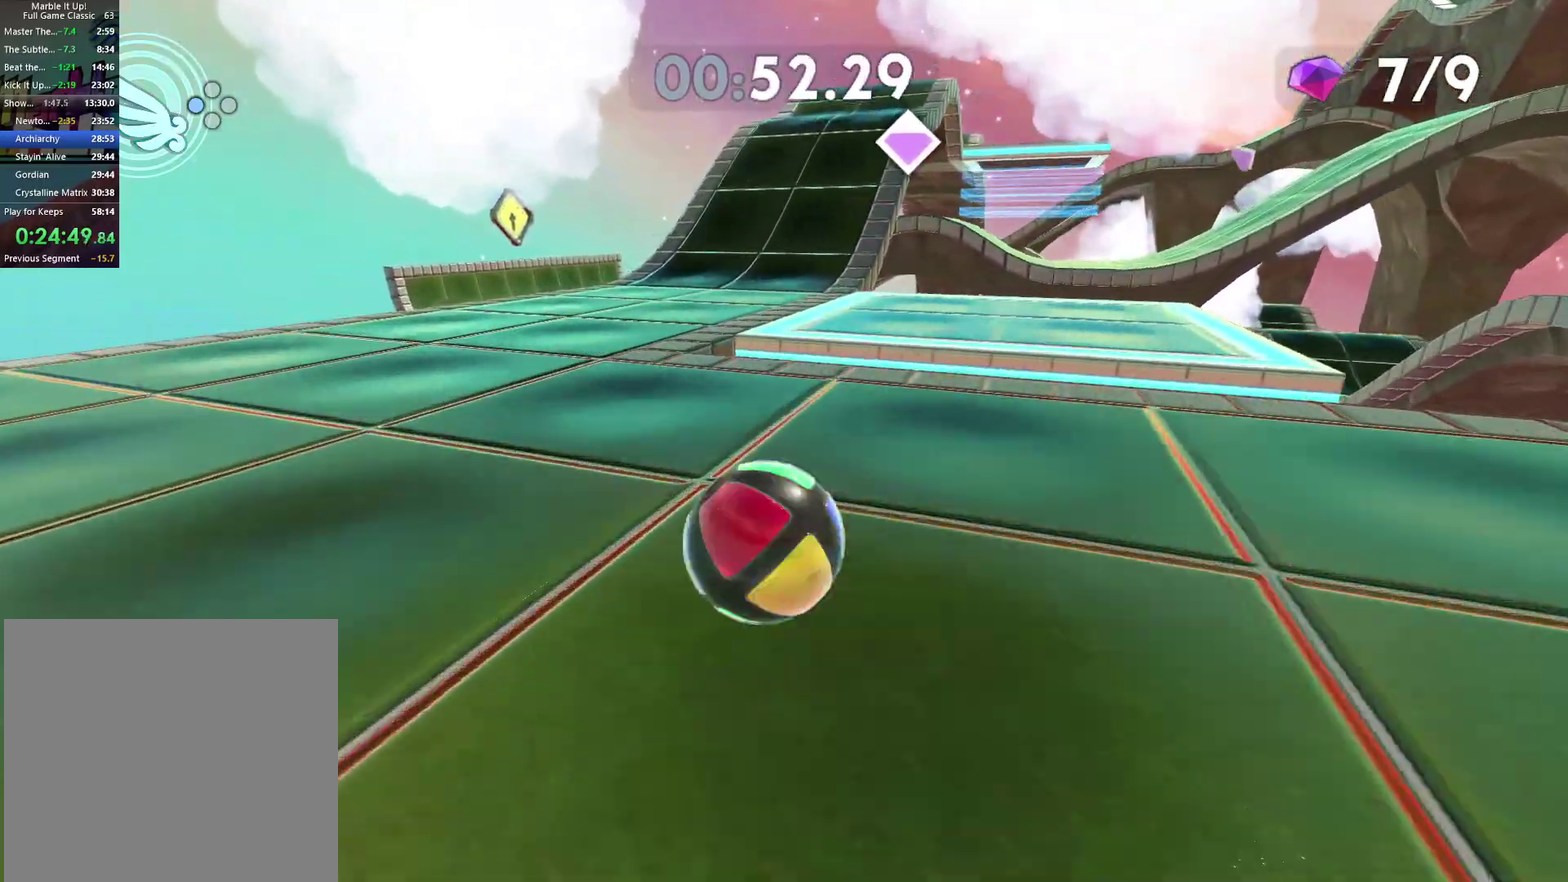
{"buttons": [], "left_stick": "right", "right_stick": "right", "events": [[67, "A", "down"], [167, "A", "up"], [217, "left_stick", "right"], [450, "right_stick", "right"]]}
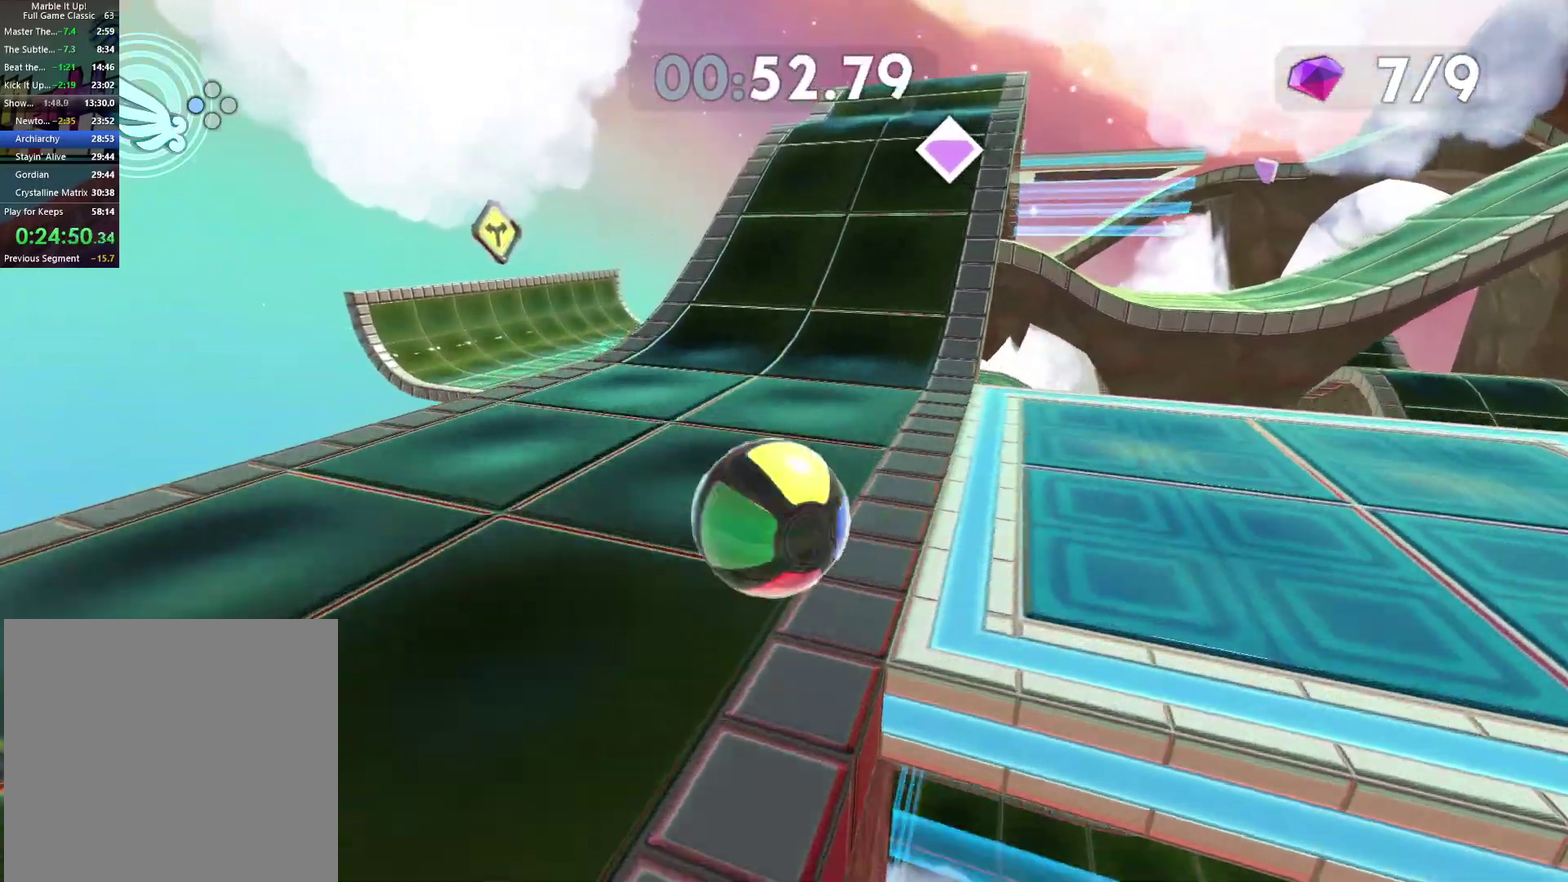
{"buttons": [], "left_stick": "up-right", "right_stick": "center", "events": [[33, "right_stick", "center"], [233, "left_stick", "up-right"], [250, "right_stick", "right"], [333, "right_stick", "center"]]}
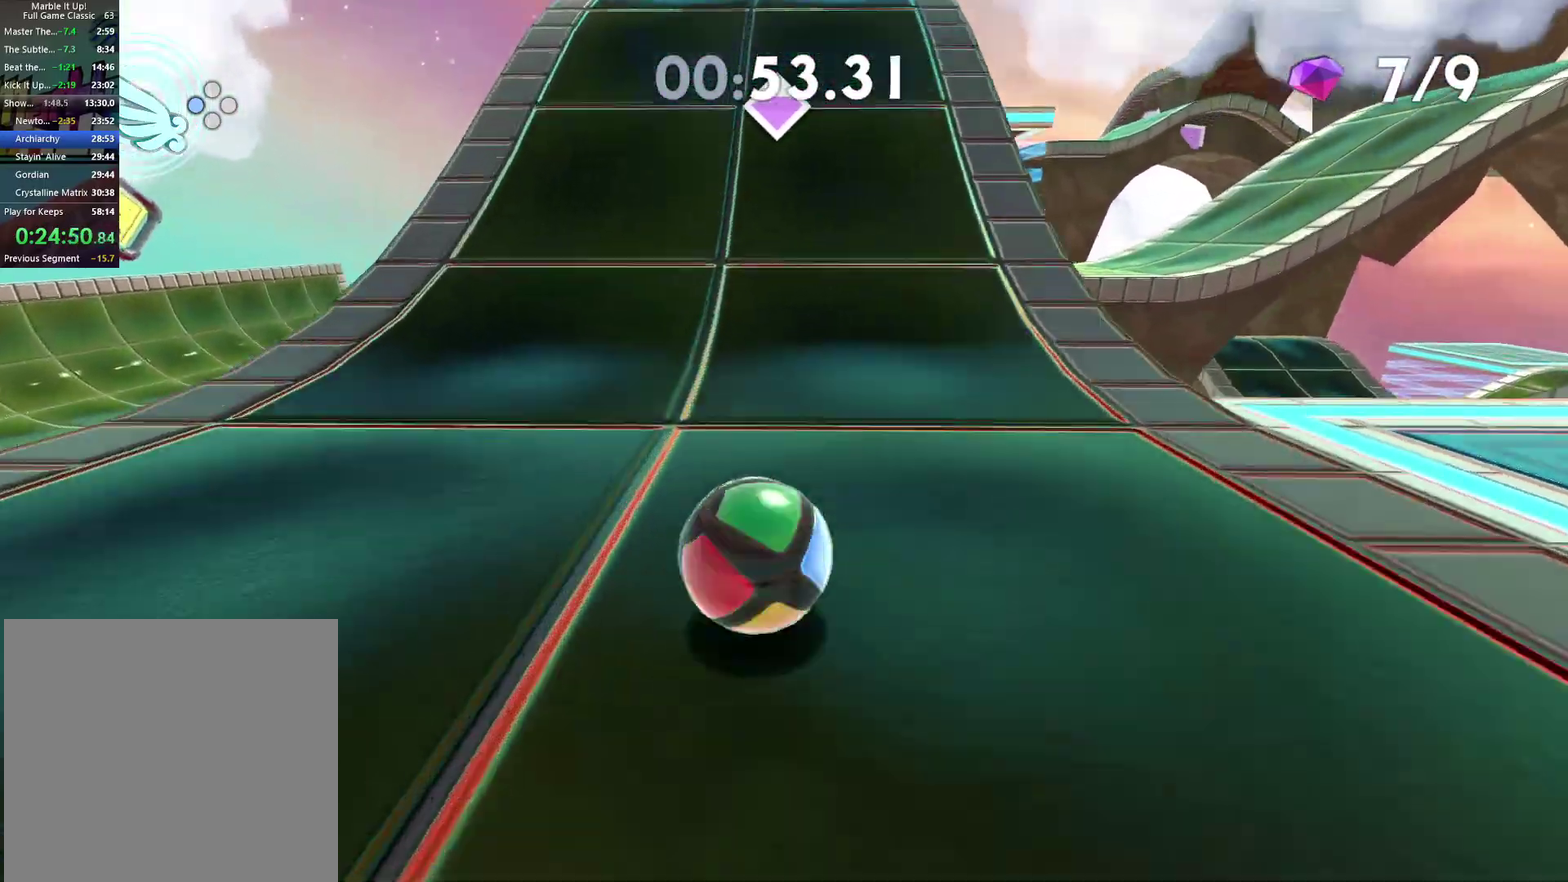
{"buttons": [], "left_stick": "up-right", "right_stick": "center", "events": [[217, "A", "down"], [350, "A", "up"]]}
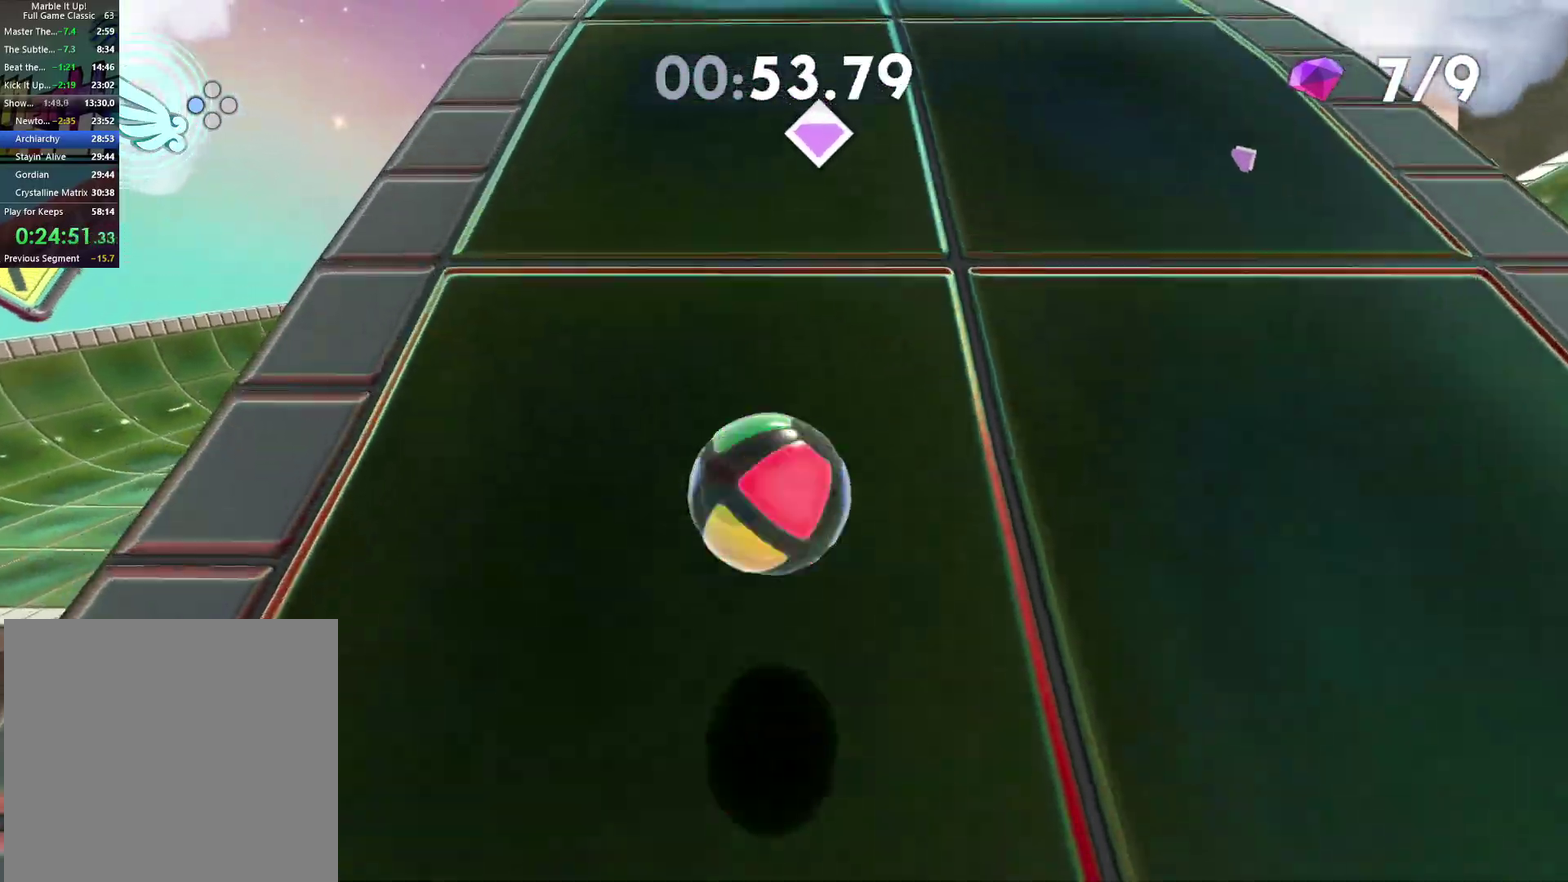
{"buttons": [], "left_stick": "up-right", "right_stick": "center", "events": []}
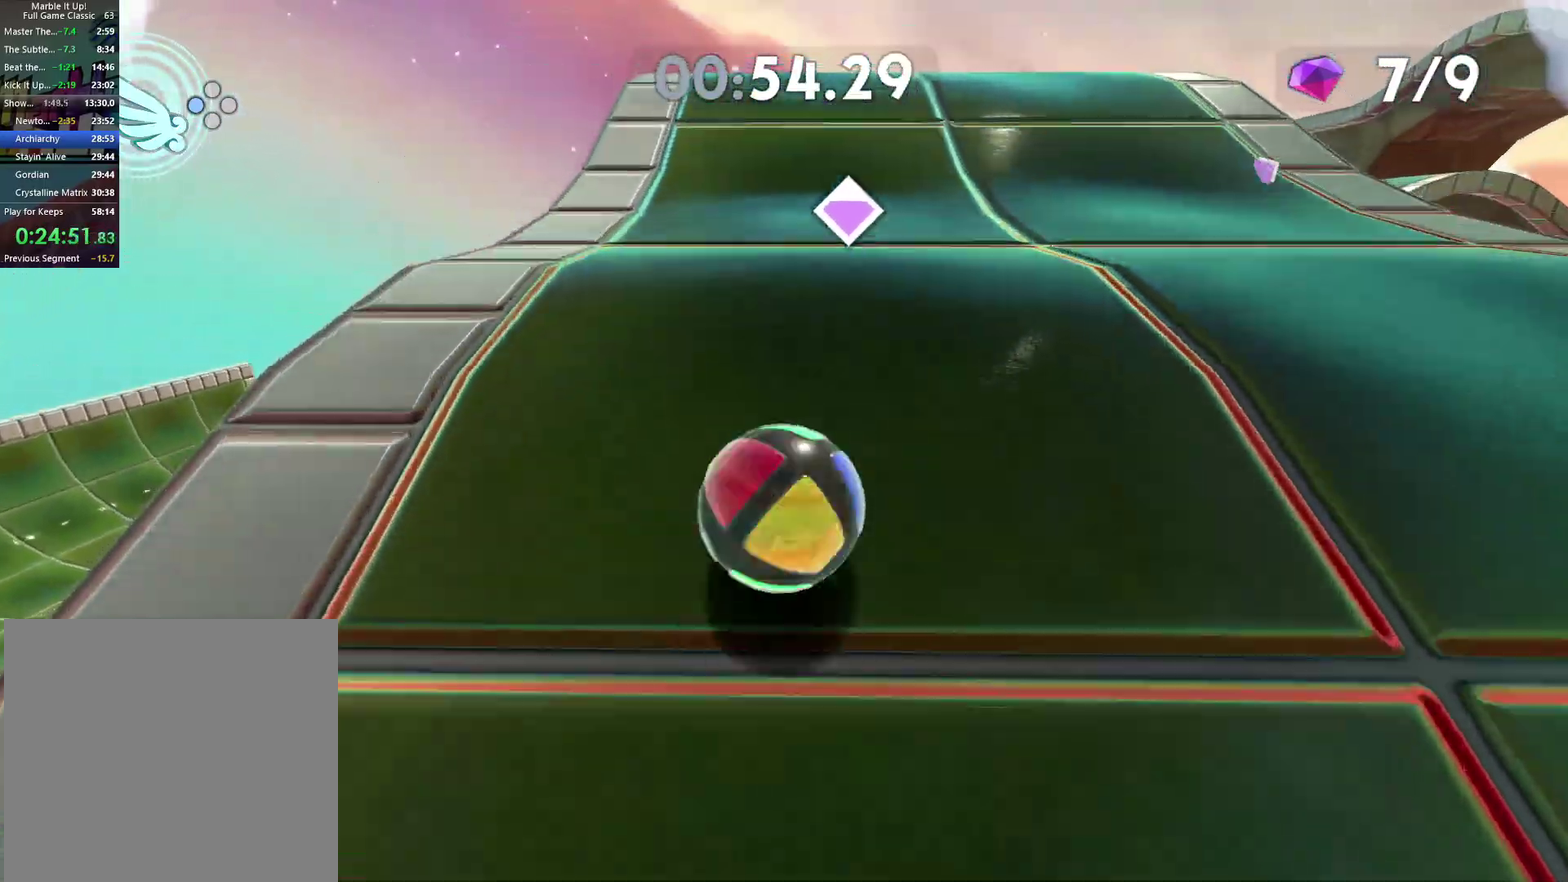
{"buttons": [], "left_stick": "up", "right_stick": "center", "events": [[167, "left_stick", "up"]]}
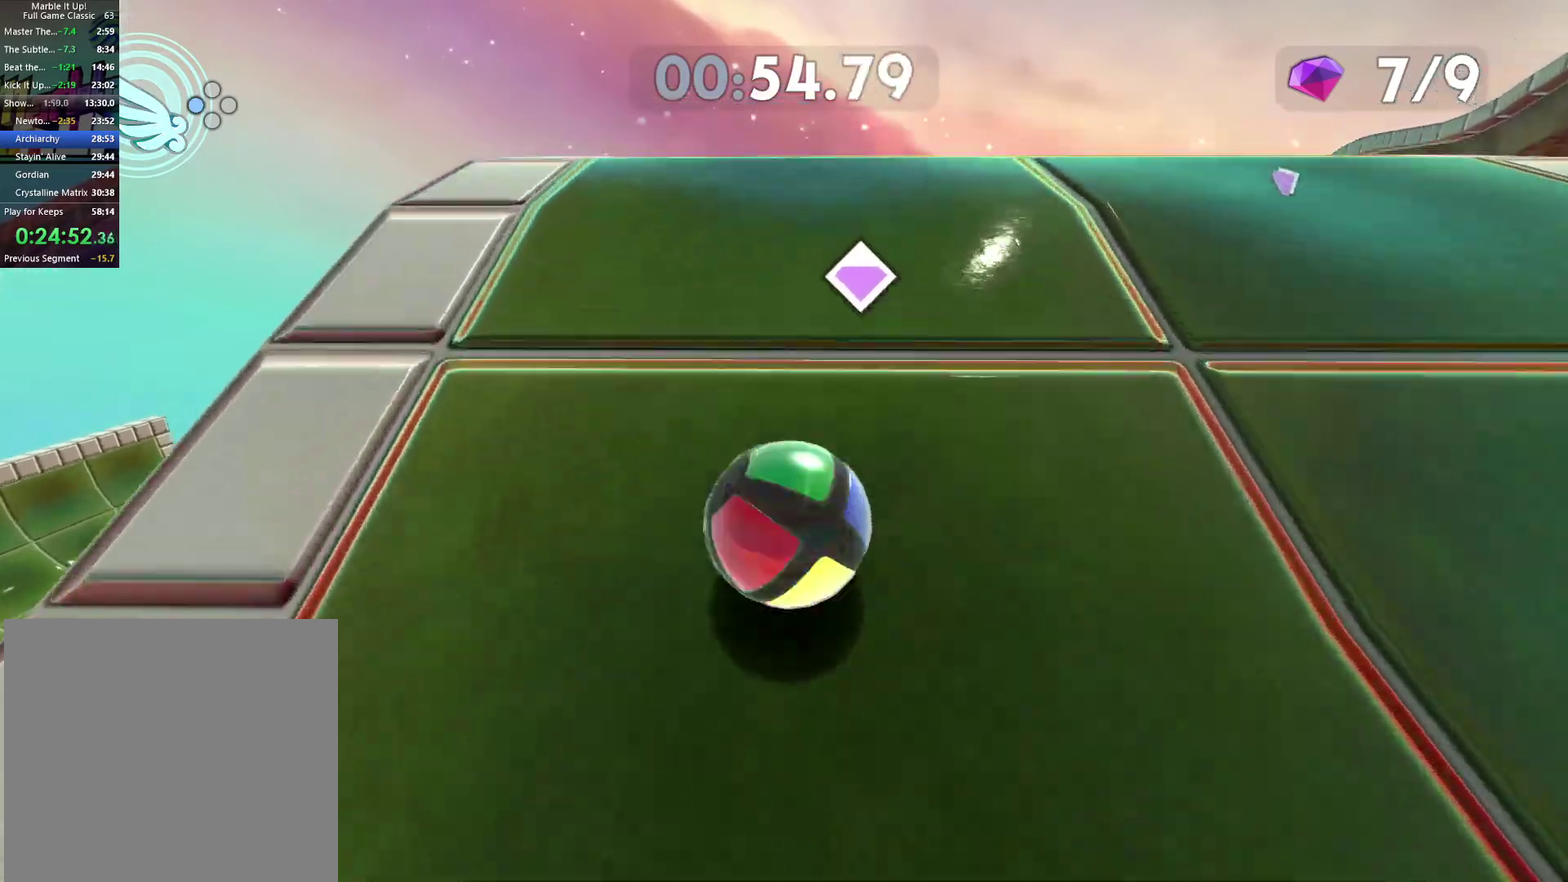
{"buttons": [], "left_stick": "center", "right_stick": "right", "events": [[367, "left_stick", "center"], [500, "right_stick", "right"]]}
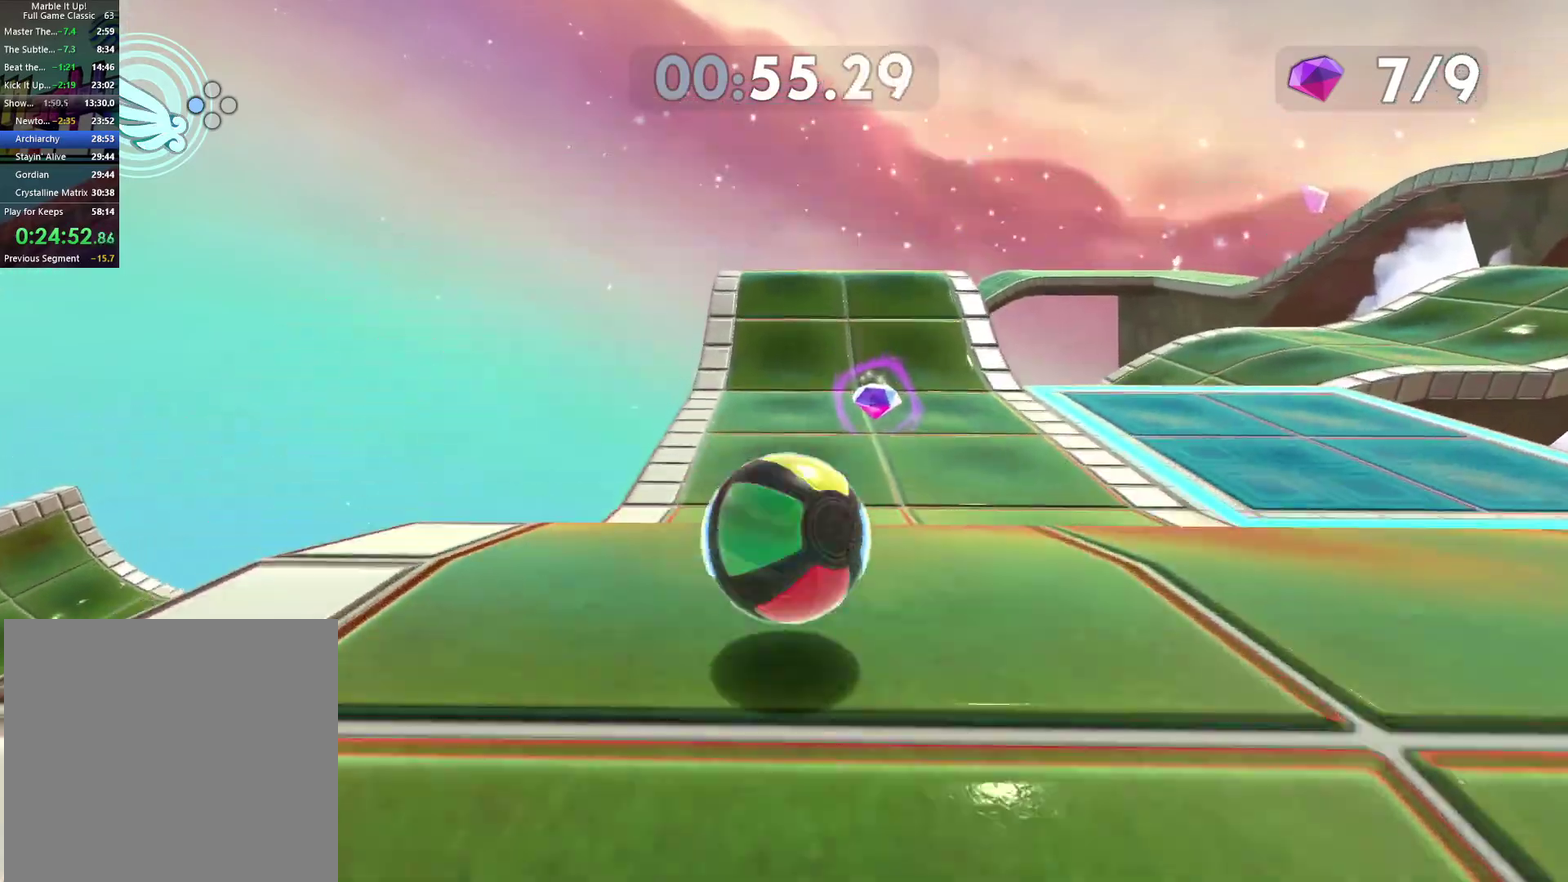
{"buttons": [], "left_stick": "down-right", "right_stick": "center", "events": [[33, "left_stick", "down-right"], [100, "right_stick", "center"], [350, "right_stick", "right"], [467, "right_stick", "center"]]}
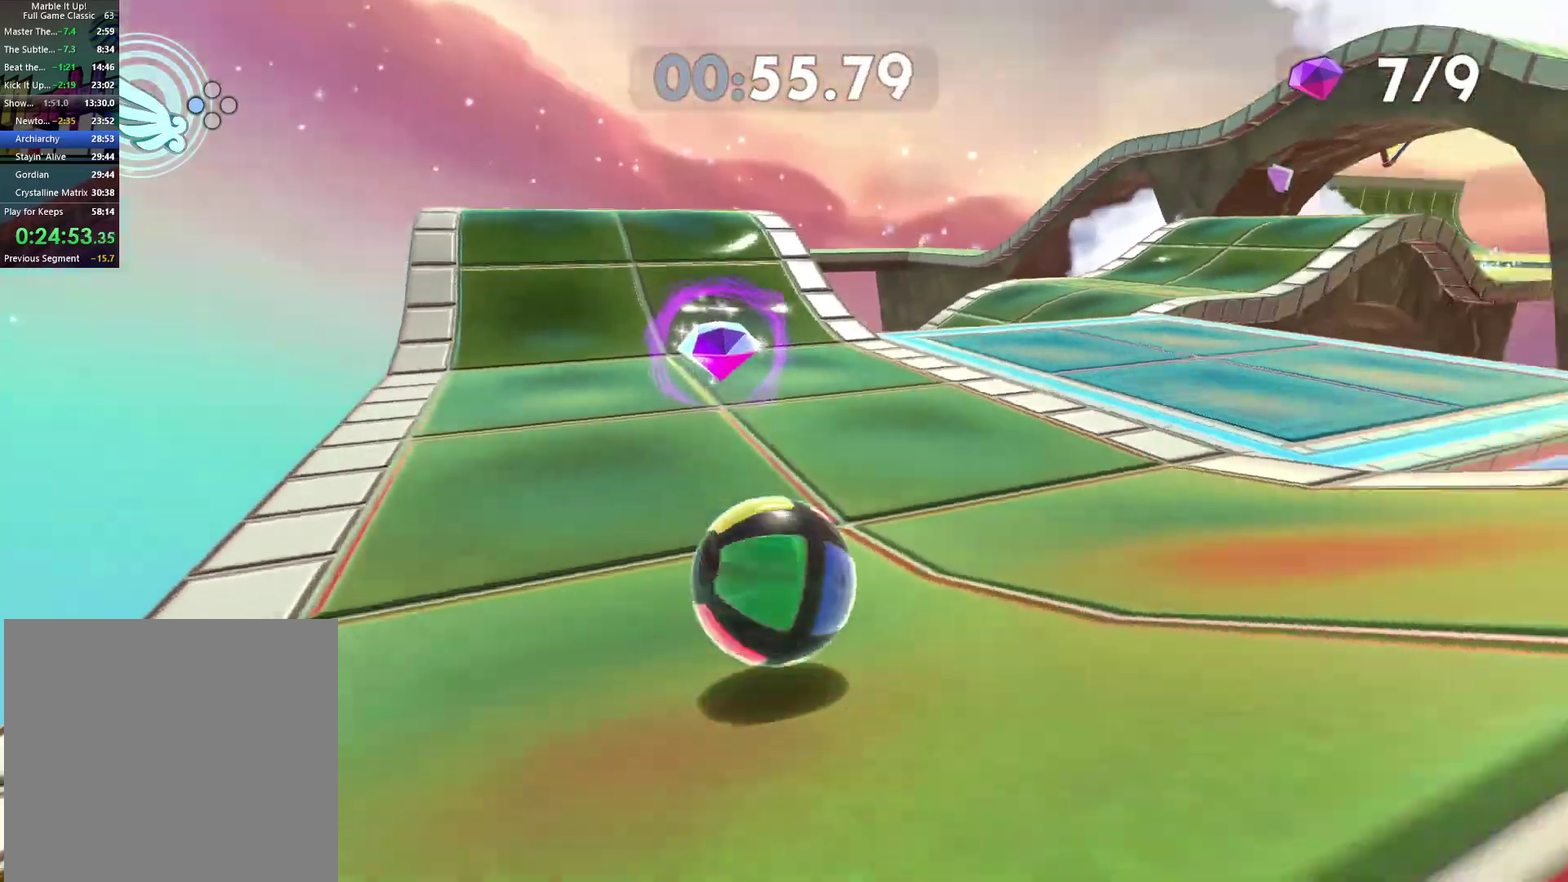
{"buttons": [], "left_stick": "down-right", "right_stick": "right", "events": [[150, "left_stick", "right"], [250, "right_stick", "right"], [400, "left_stick", "down-right"]]}
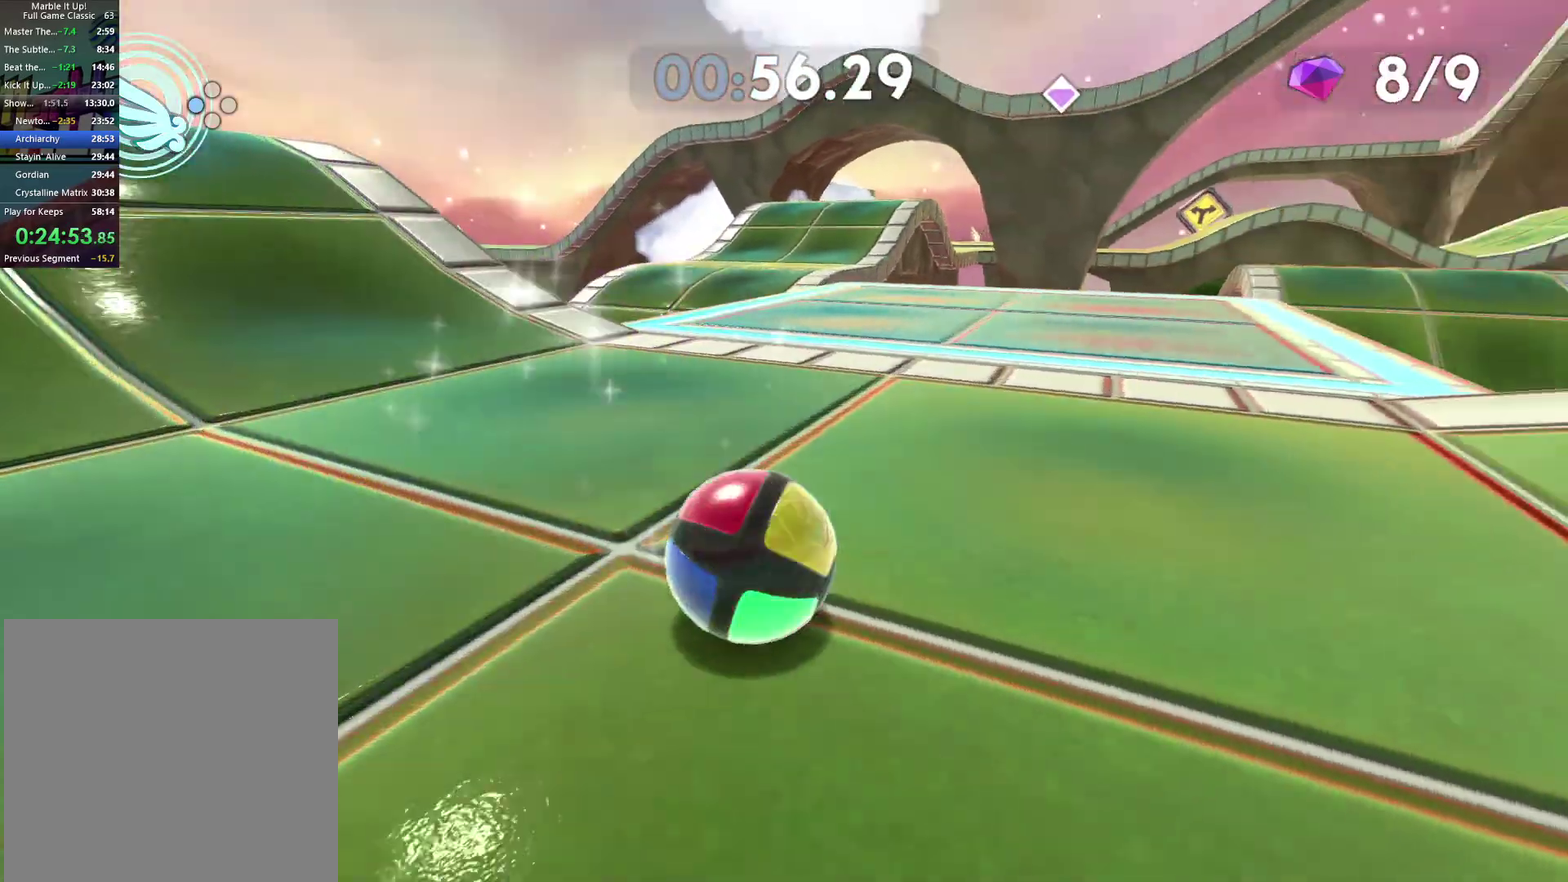
{"buttons": [], "left_stick": "up", "right_stick": "center", "events": [[67, "right_stick", "center"], [83, "left_stick", "right"], [467, "left_stick", "up"]]}
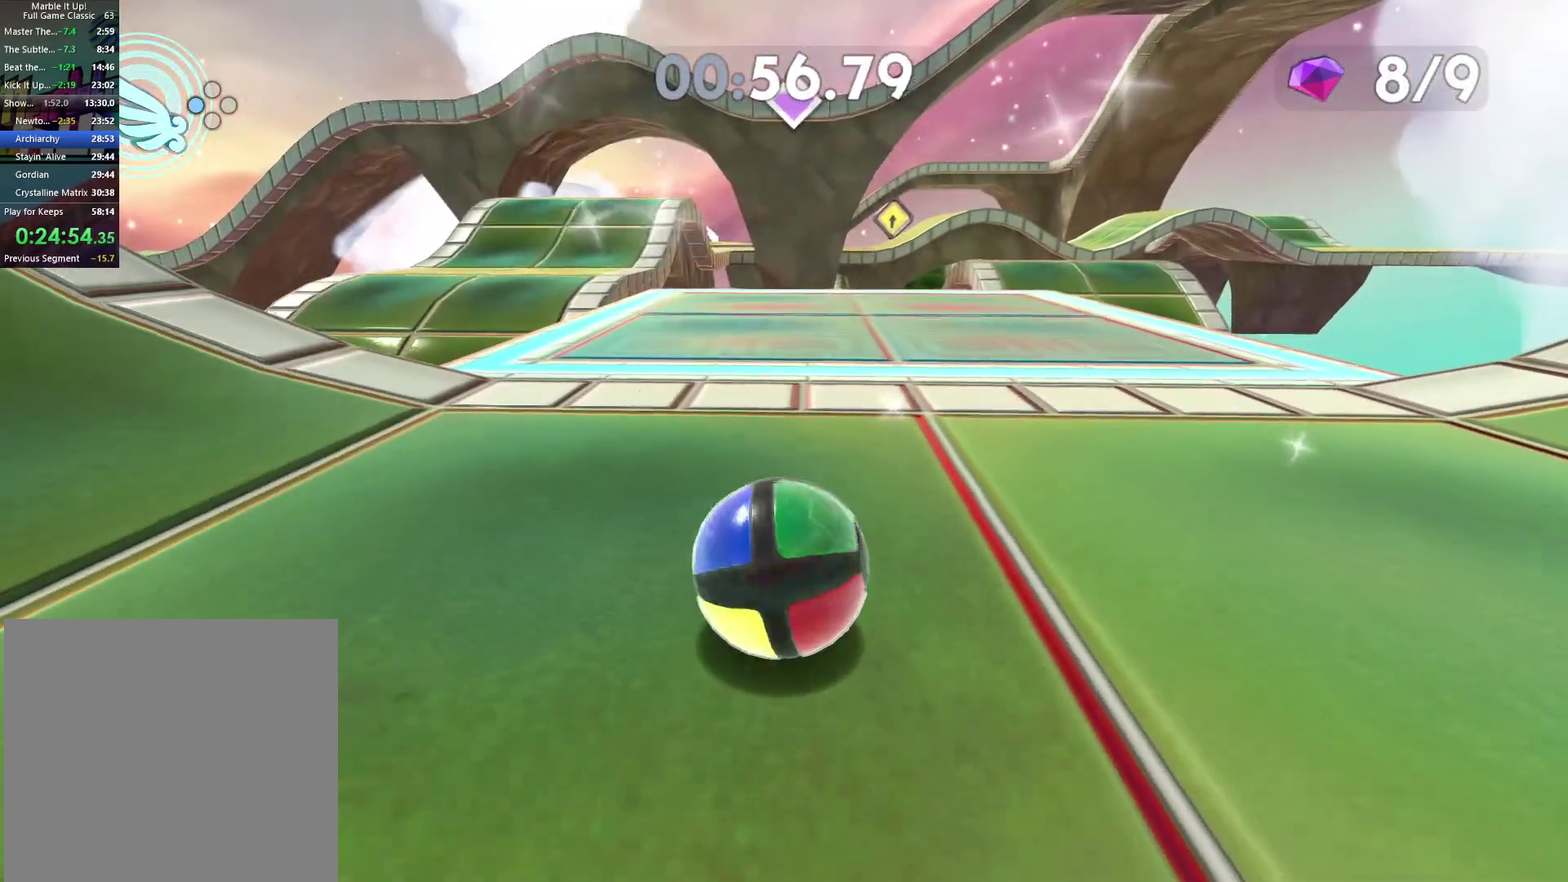
{"buttons": [], "left_stick": "up", "right_stick": "center", "events": []}
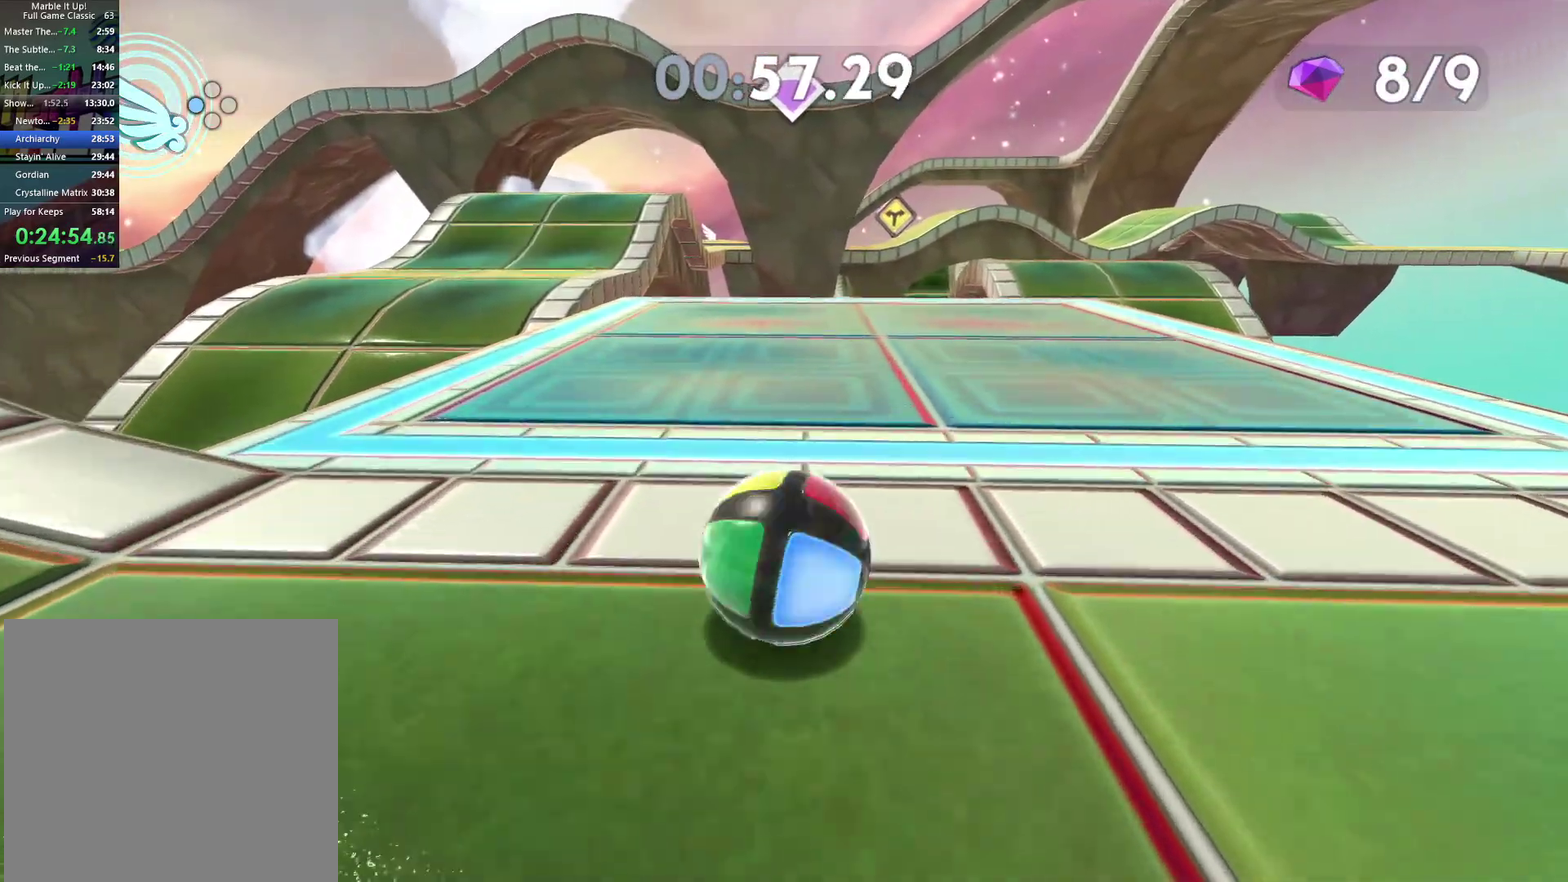
{"buttons": ["A"], "left_stick": "up", "right_stick": "center", "events": [[433, "A", "down"]]}
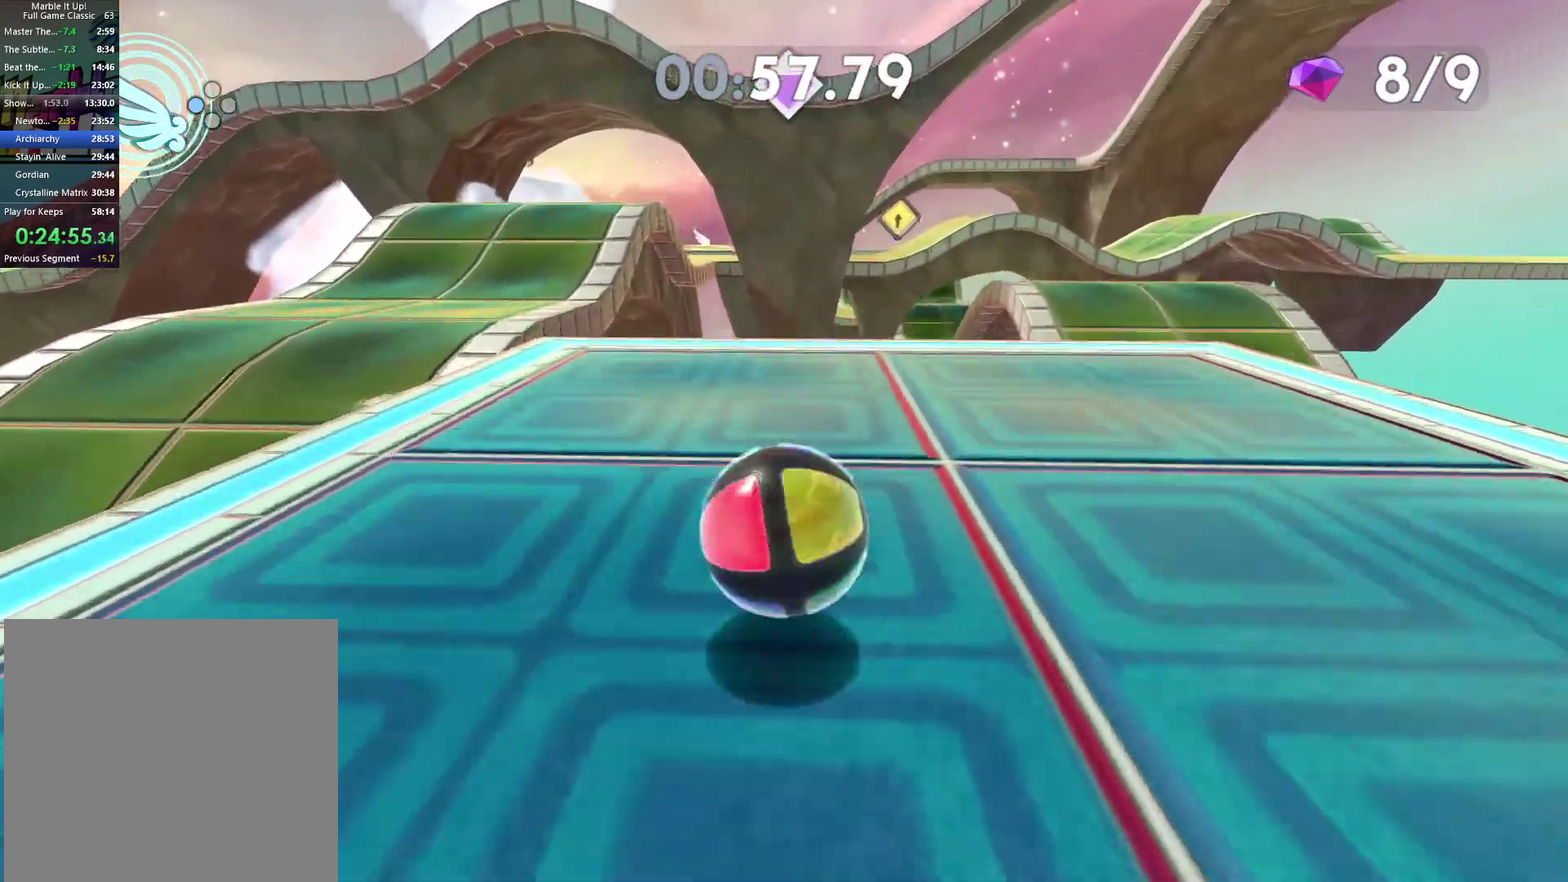
{"buttons": [], "left_stick": "center", "right_stick": "center", "events": [[17, "X", "down"], [50, "left_stick", "center"], [317, "A", "up"], [350, "X", "up"]]}
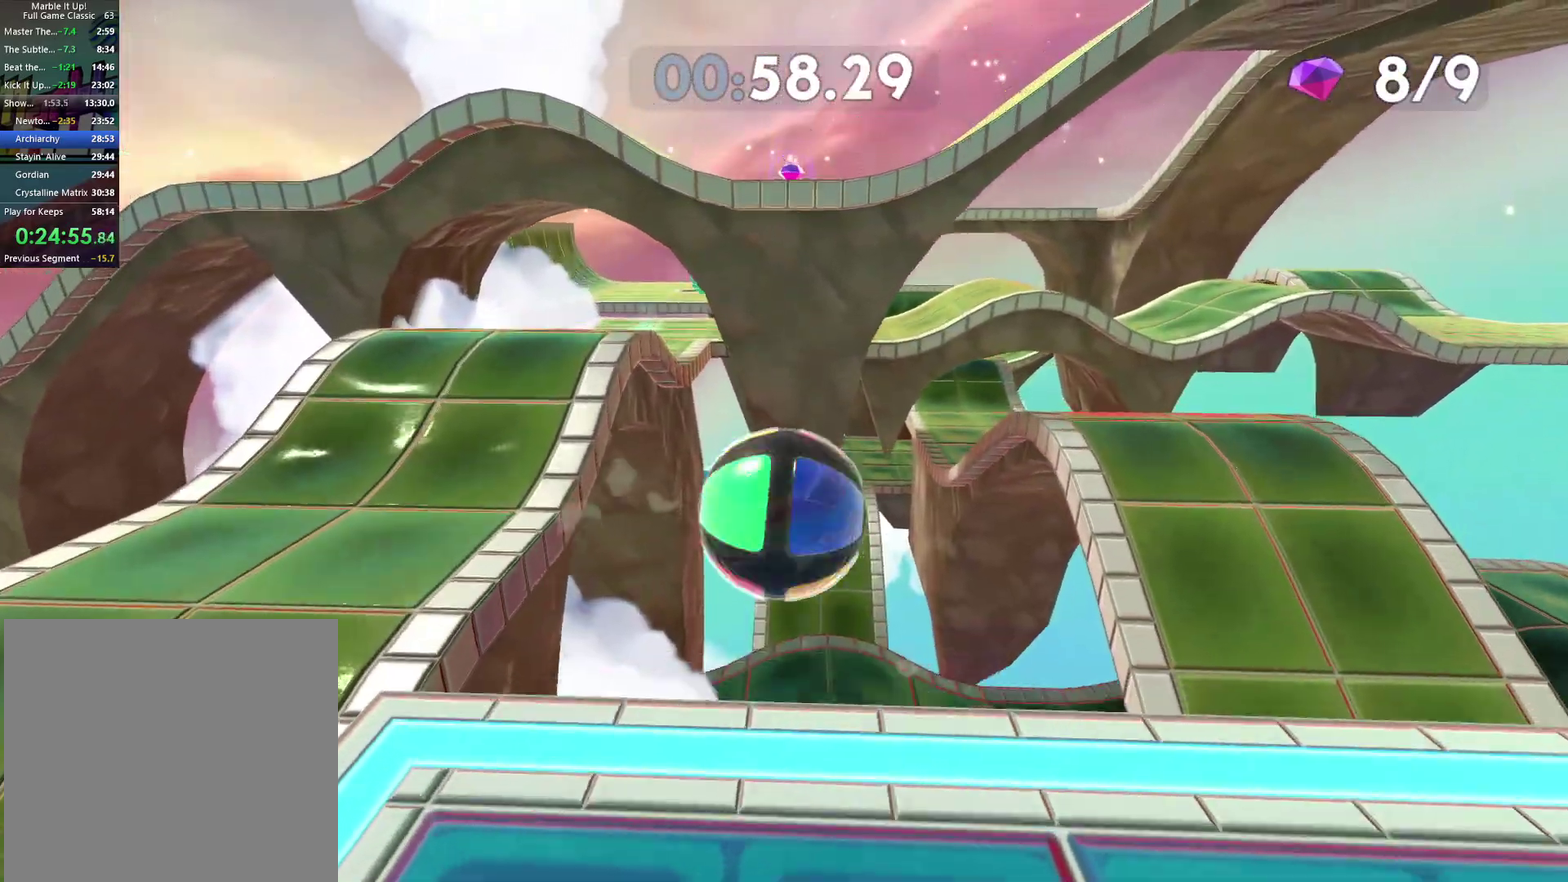
{"buttons": [], "left_stick": "center", "right_stick": "center", "events": []}
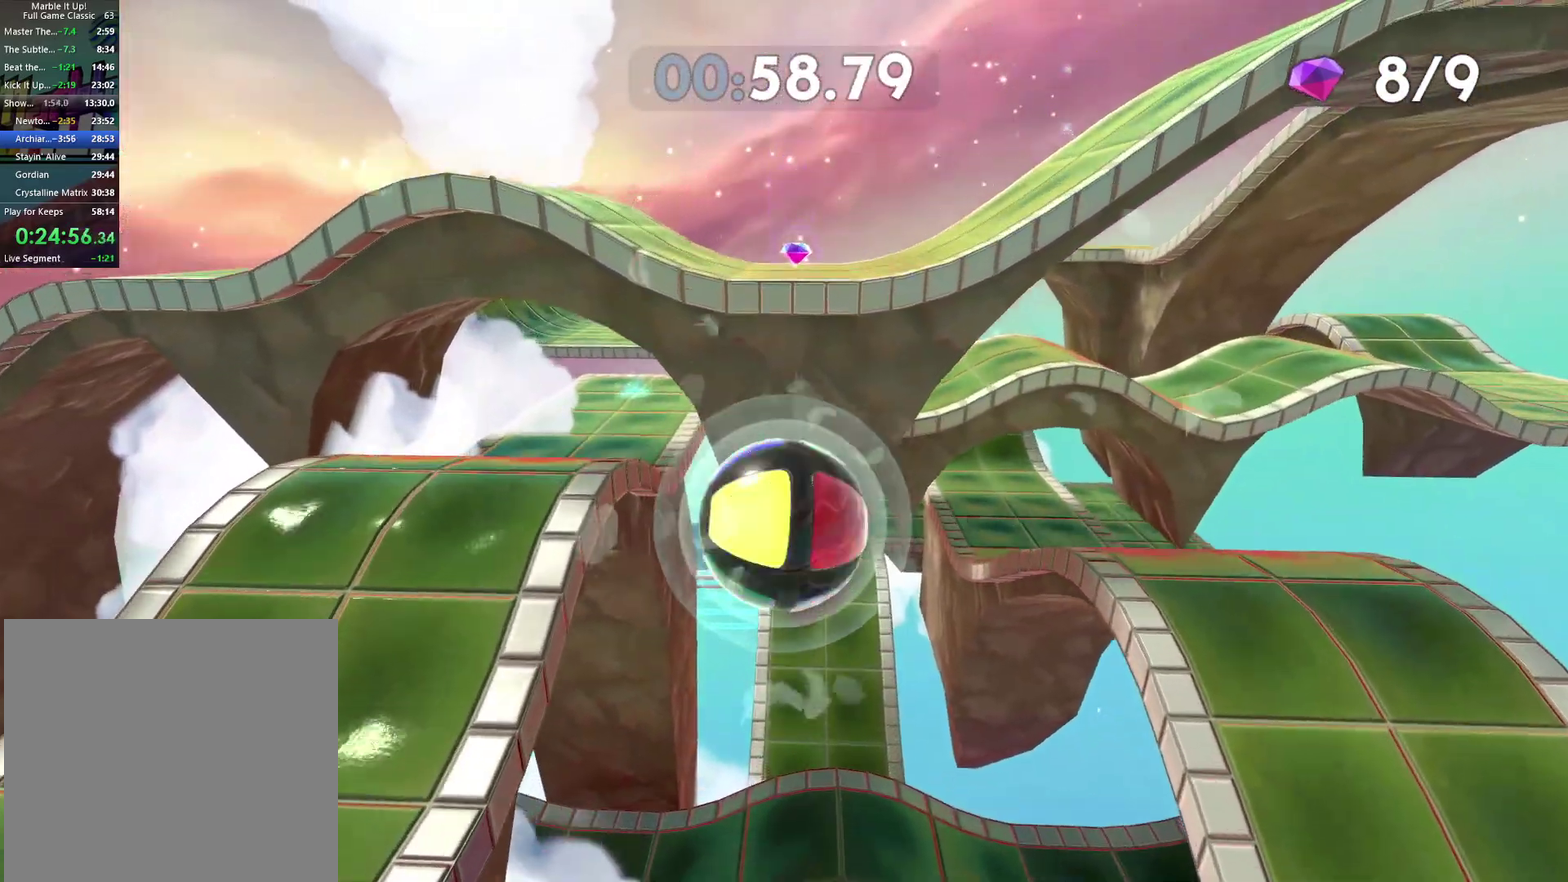
{"buttons": [], "left_stick": "center", "right_stick": "center", "events": []}
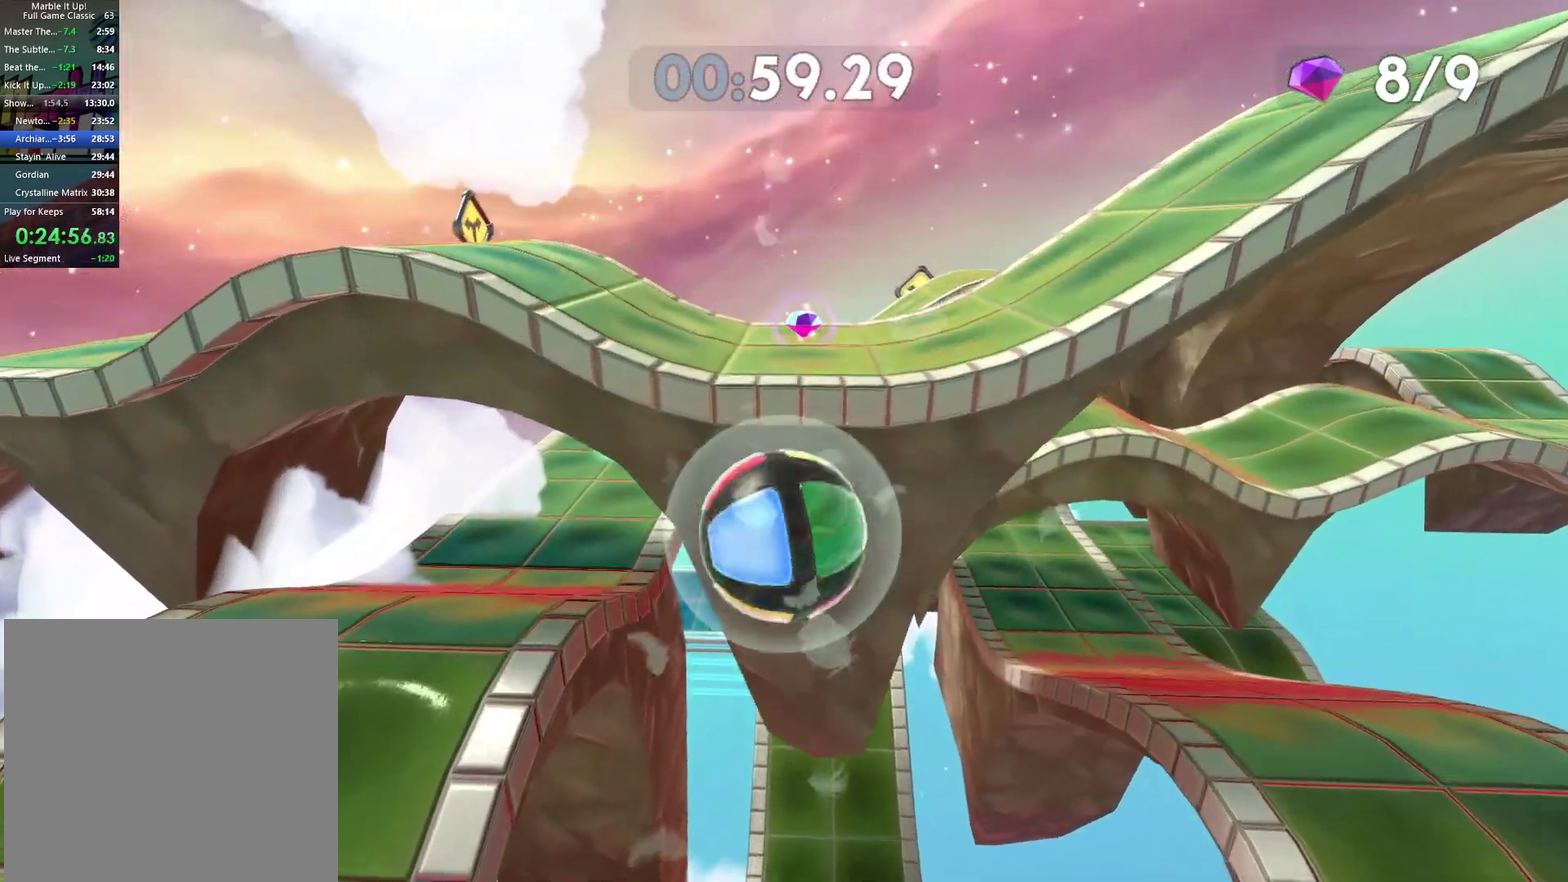
{"buttons": [], "left_stick": "center", "right_stick": "center", "events": [[133, "left_stick", "up"], [400, "left_stick", "center"]]}
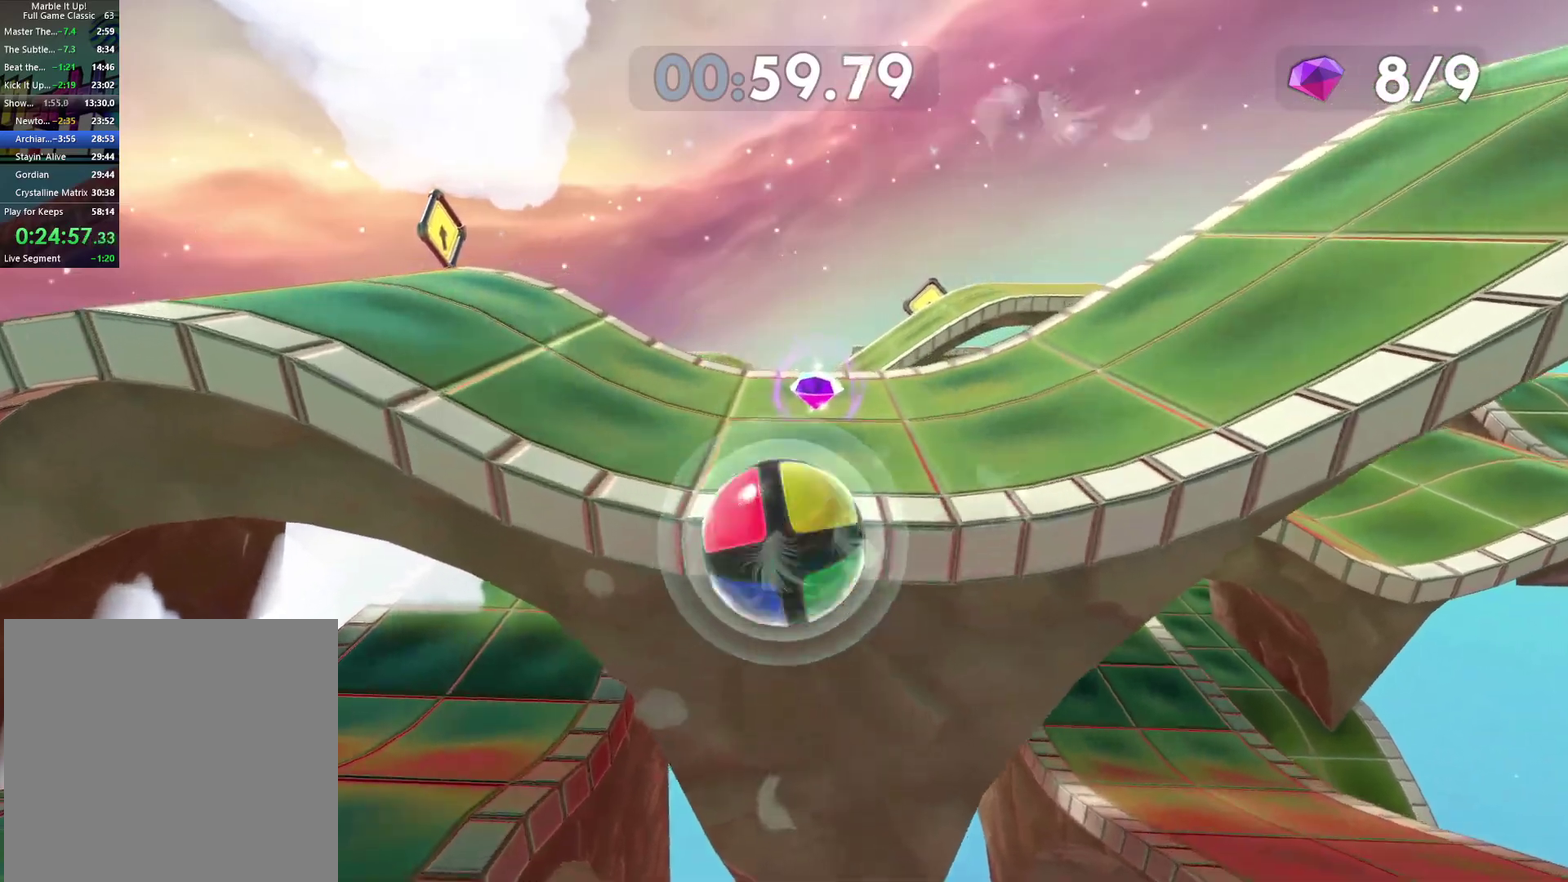
{"buttons": [], "left_stick": "right", "right_stick": "center", "events": [[133, "left_stick", "down"], [150, "right_stick", "right"], [300, "right_stick", "center"], [350, "left_stick", "right"]]}
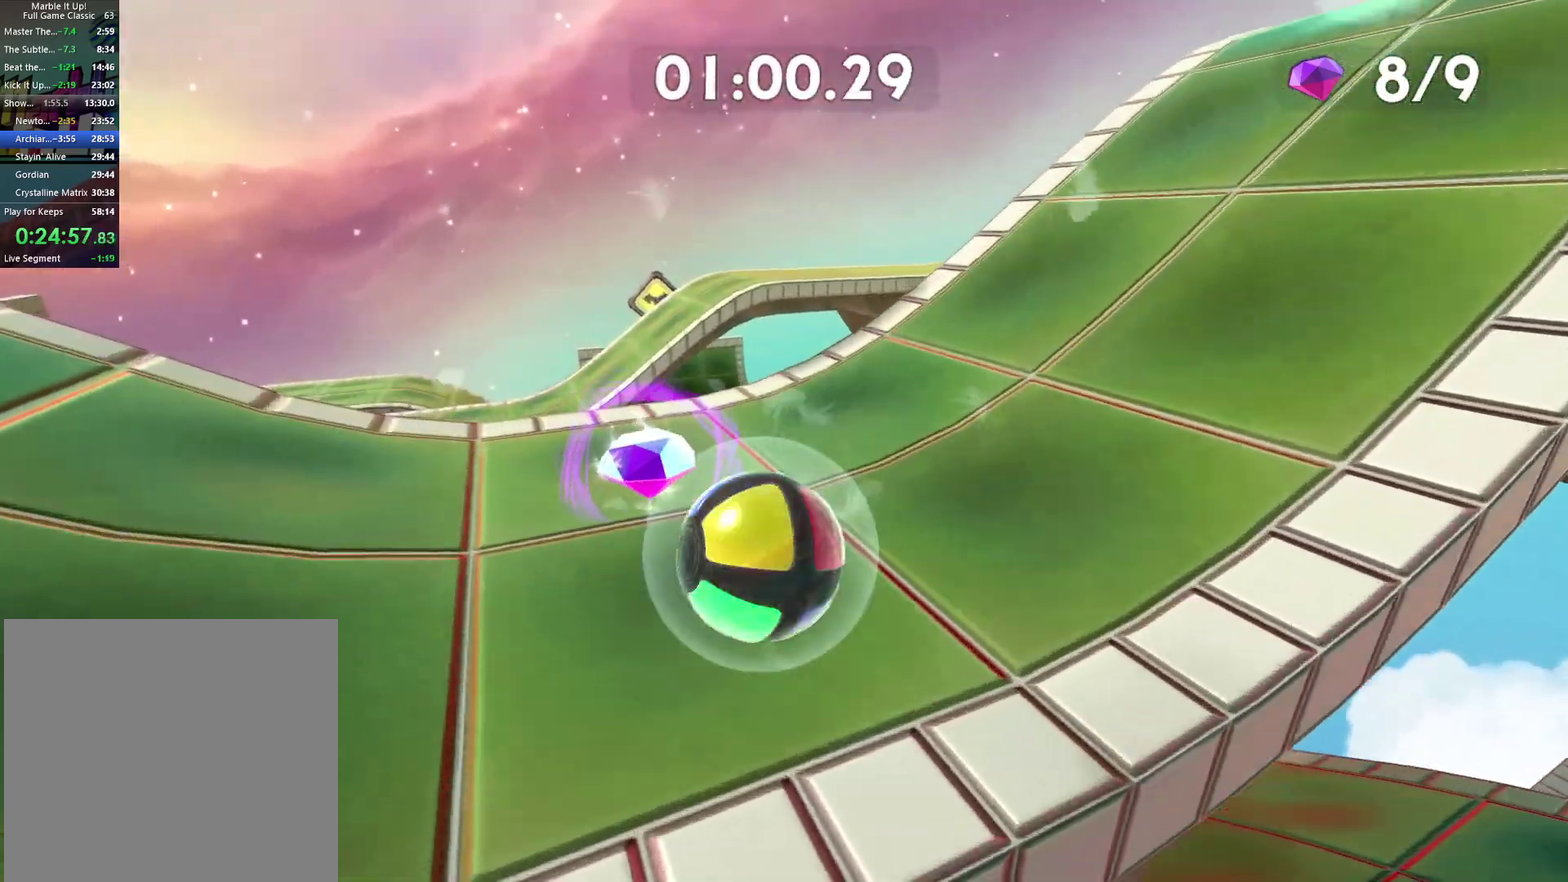
{"buttons": [], "left_stick": "right", "right_stick": "center", "events": [[50, "right_stick", "right"], [383, "right_stick", "center"]]}
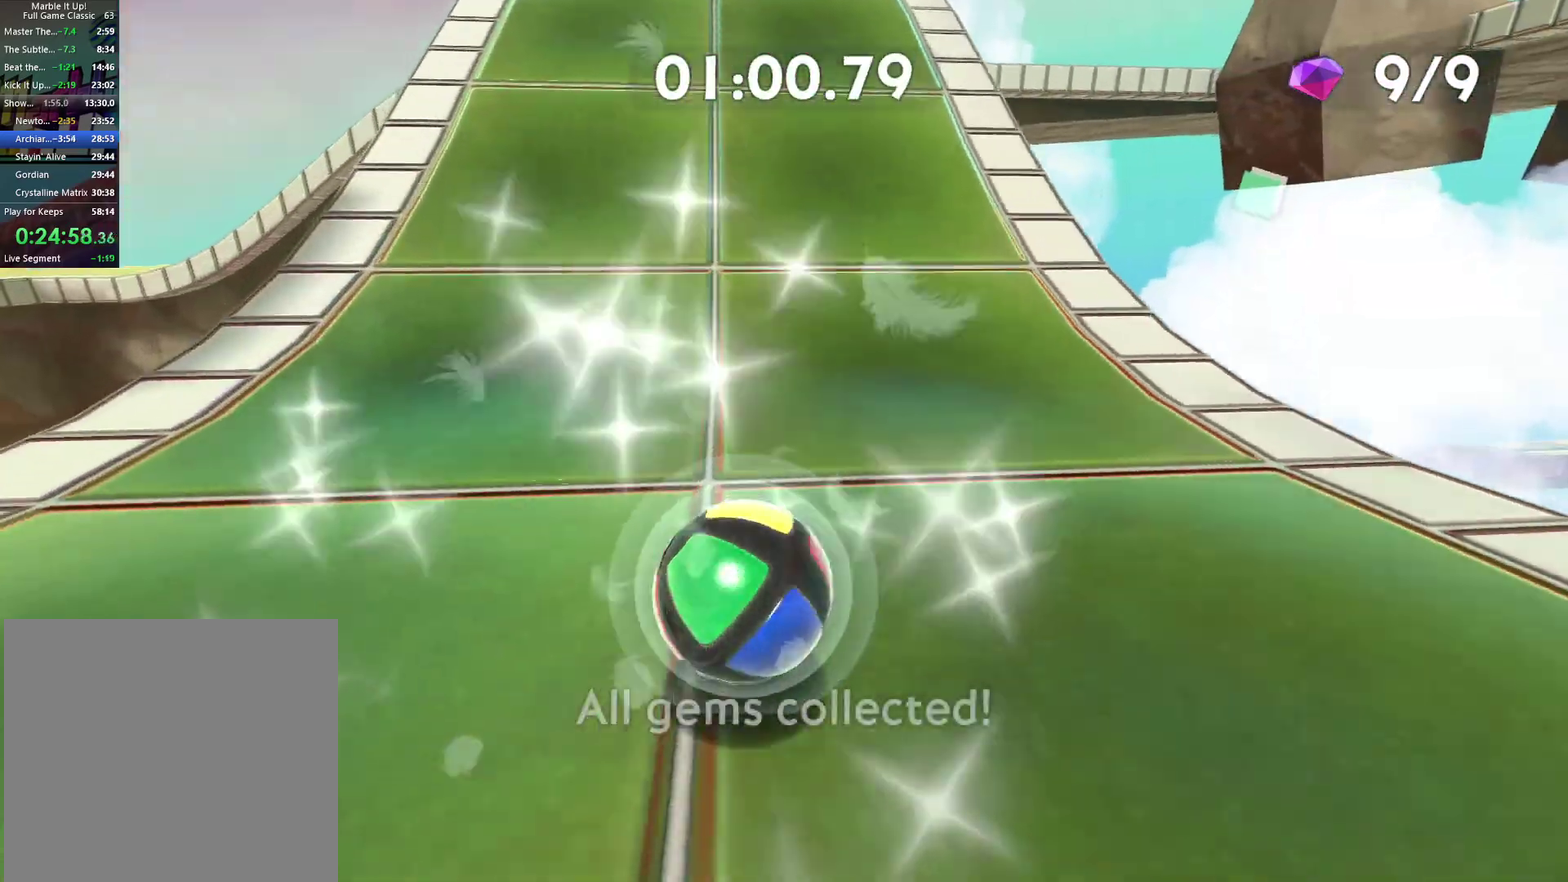
{"buttons": [], "left_stick": "up", "right_stick": "center", "events": [[133, "left_stick", "up-right"], [500, "left_stick", "up"]]}